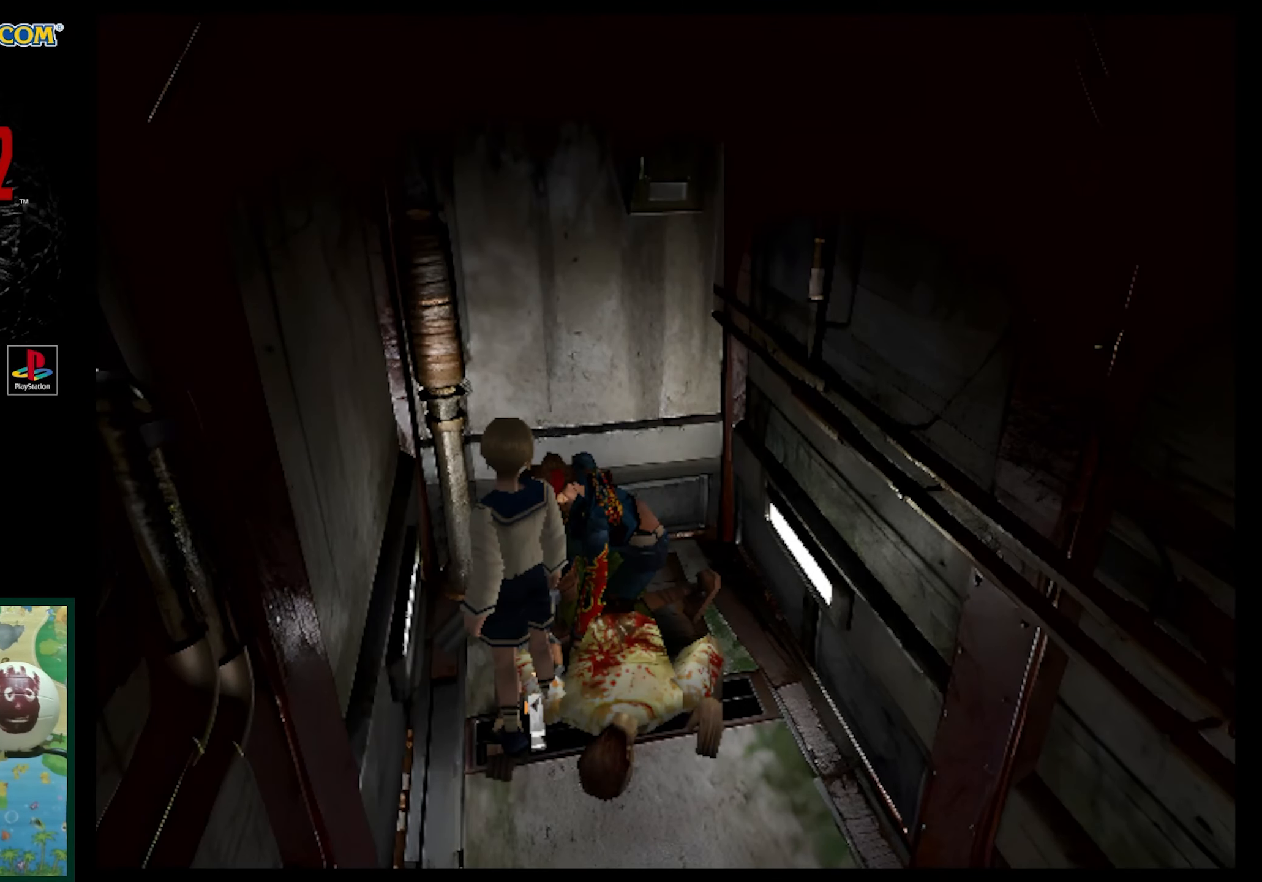
Gameplay with a controller (PlayStation layout); each line is a JSON object with the inputs held at the frame after it. "events" lists button and stick changes between this image and that frame as [ms after this image, input, new state], when the widget could be followed in between. Not read: L3 R3.
{"buttons": ["CROSS"], "events": [[67, "CROSS", "down"], [150, "CROSS", "up"], [350, "CROSS", "down"]]}
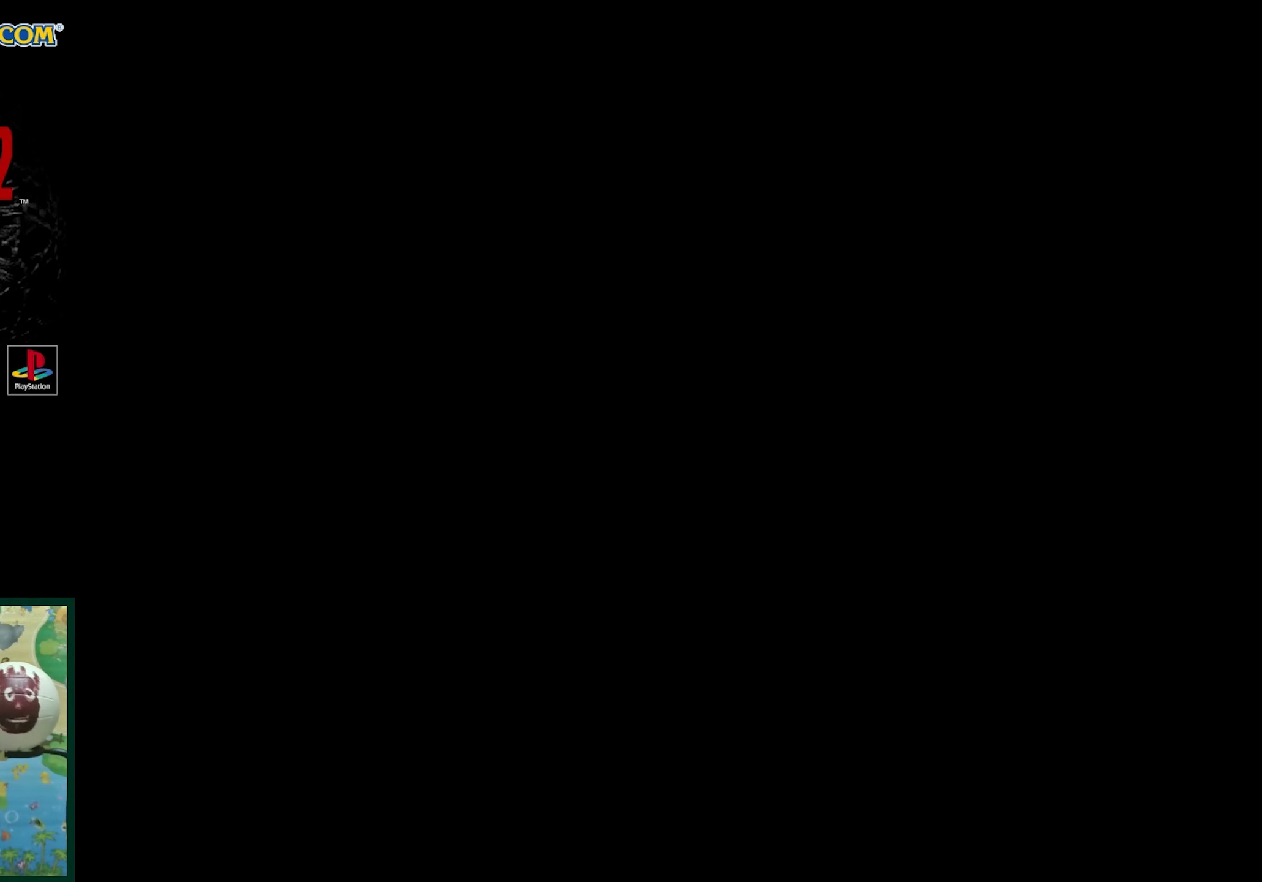
{"buttons": [], "events": [[467, "CROSS", "up"]]}
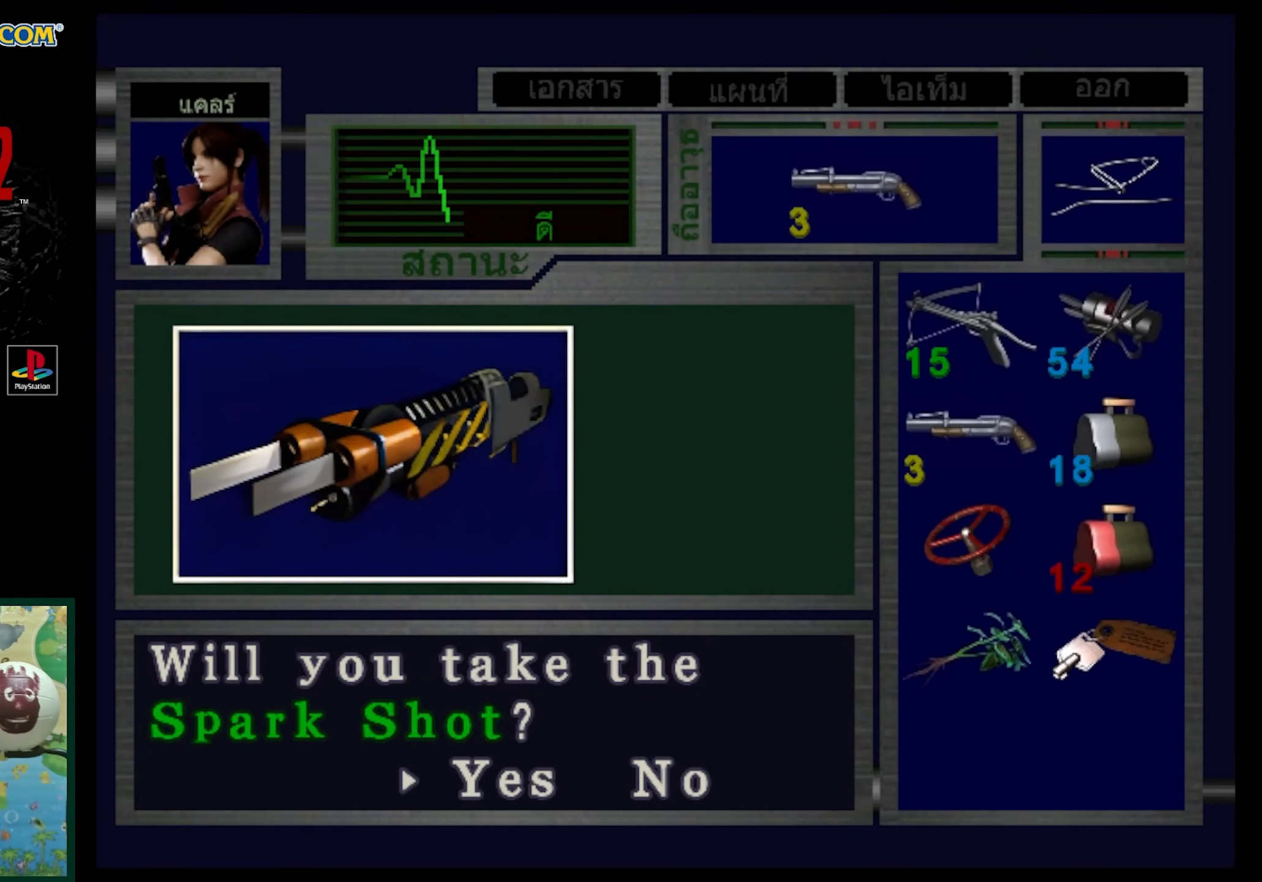
{"buttons": ["CROSS"], "events": [[150, "CROSS", "down"], [250, "CROSS", "up"], [367, "CROSS", "down"]]}
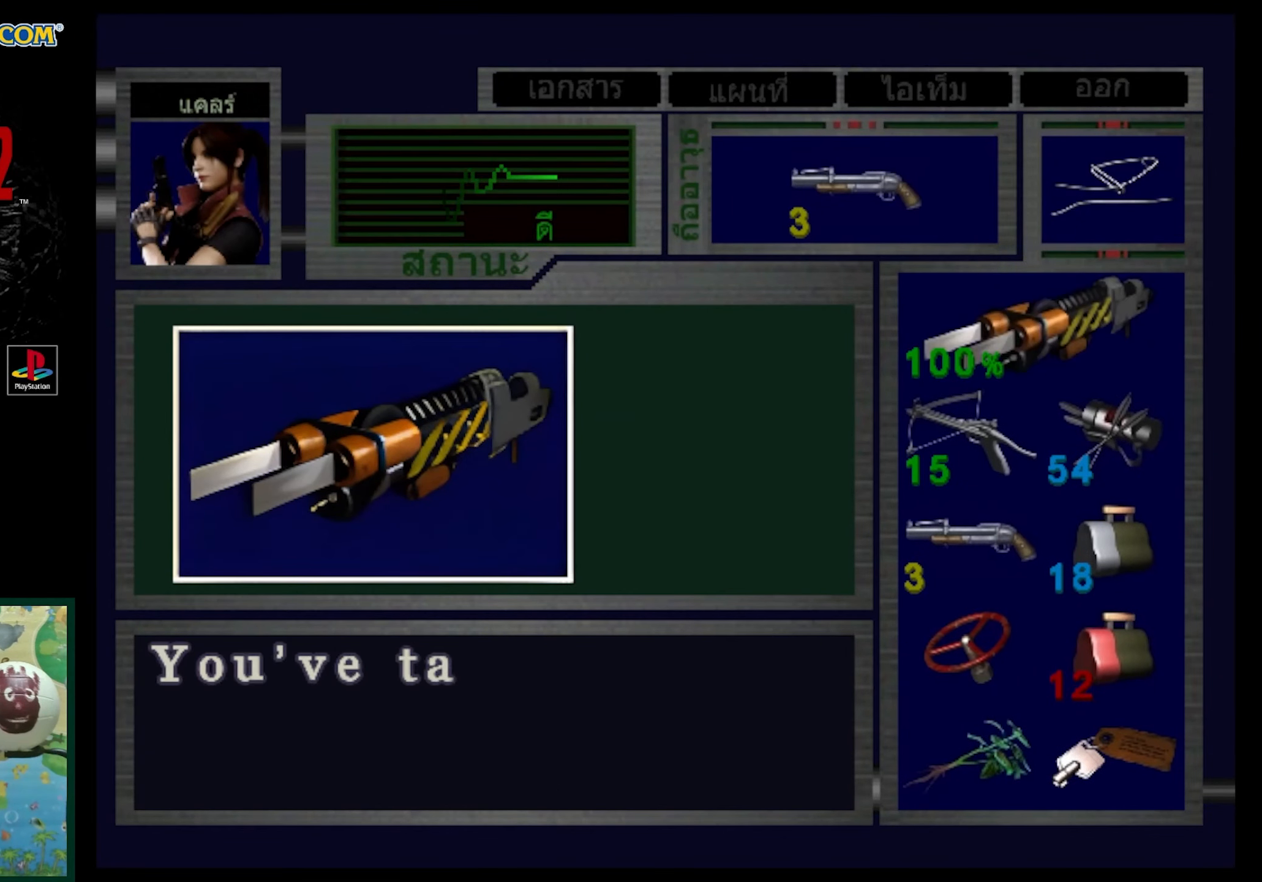
{"buttons": [], "events": [[183, "CROSS", "up"]]}
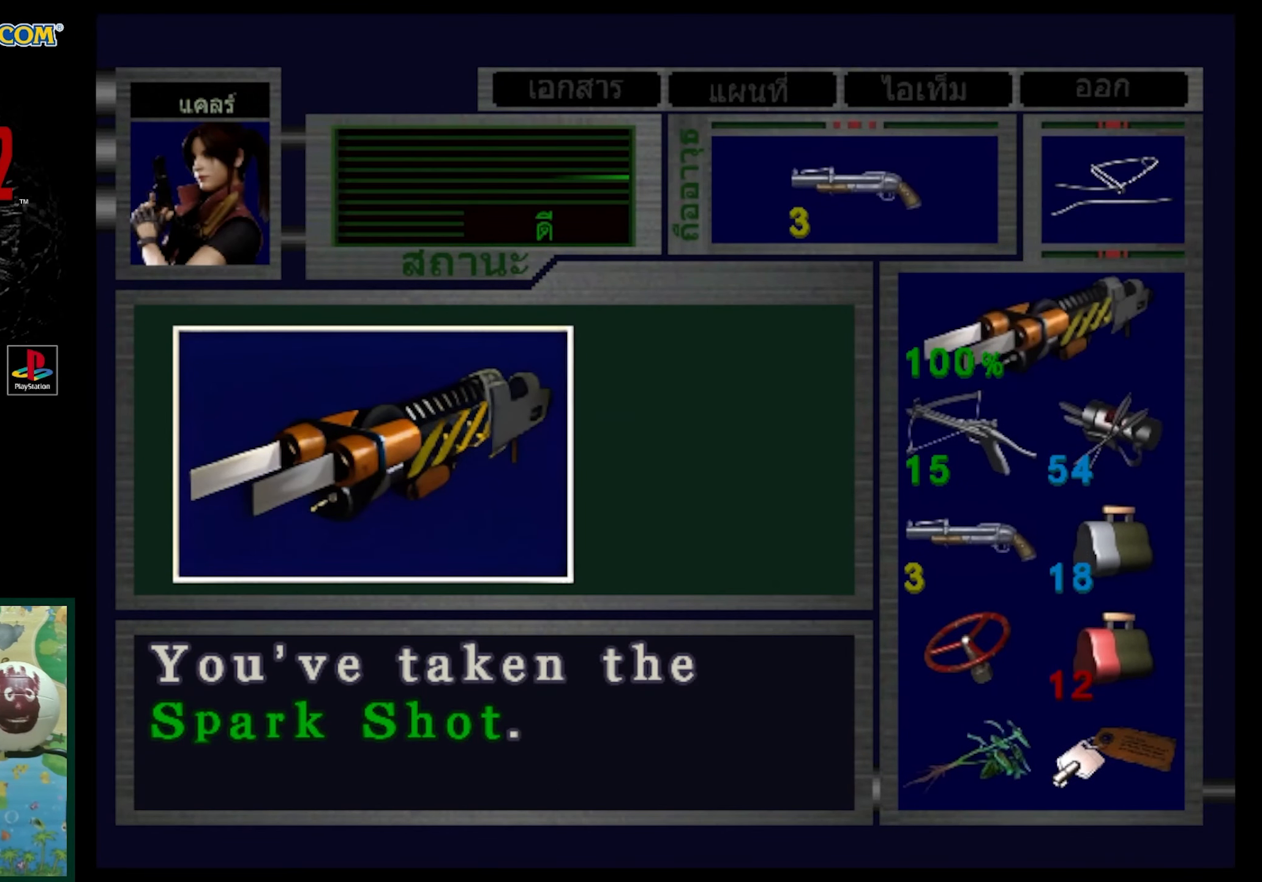
{"buttons": [], "events": [[267, "CROSS", "down"], [367, "CROSS", "up"]]}
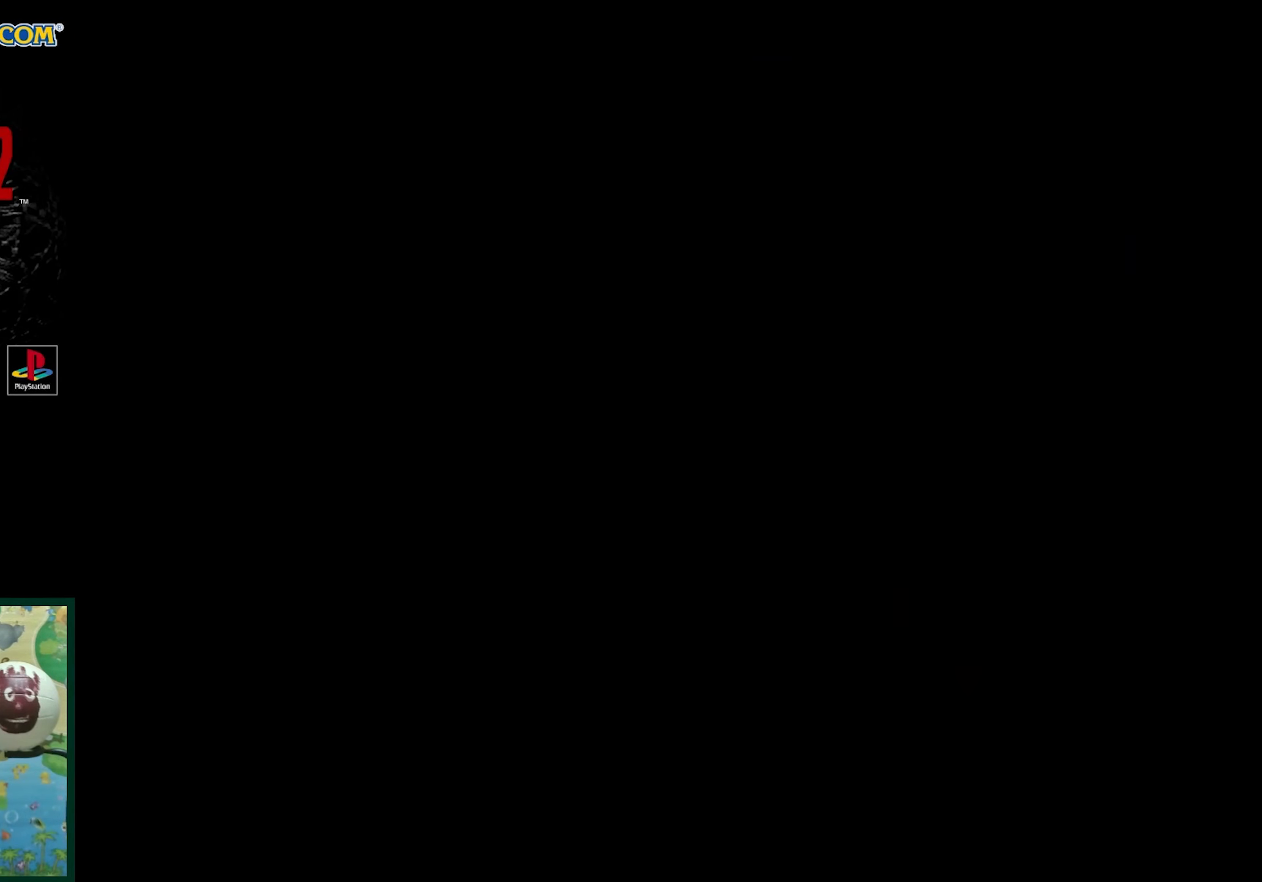
{"buttons": ["SQUARE", "DPAD_UP", "DPAD_LEFT"], "events": [[117, "DPAD_LEFT", "down"], [117, "DPAD_UP", "down"], [383, "SQUARE", "down"]]}
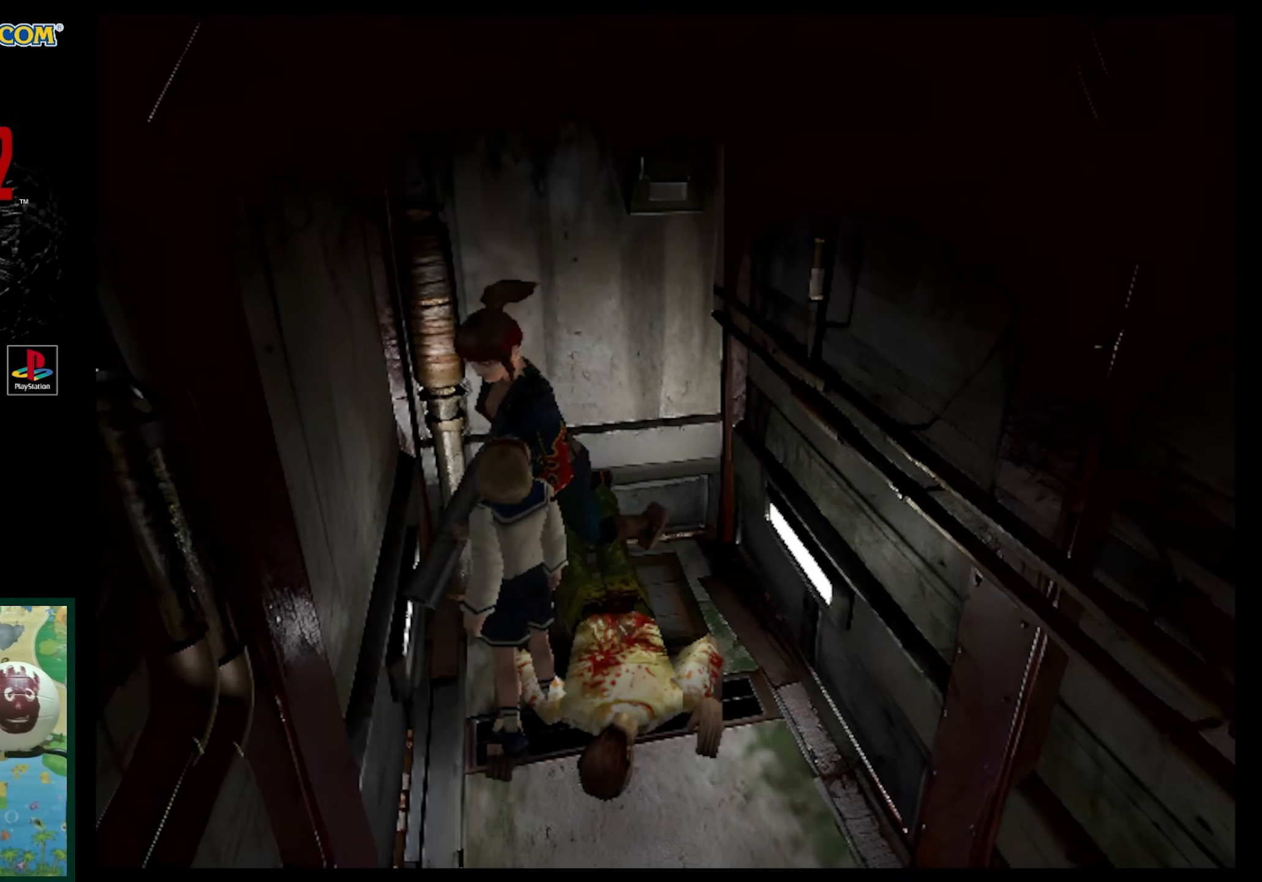
{"buttons": ["SQUARE", "DPAD_UP"], "events": [[500, "DPAD_LEFT", "up"]]}
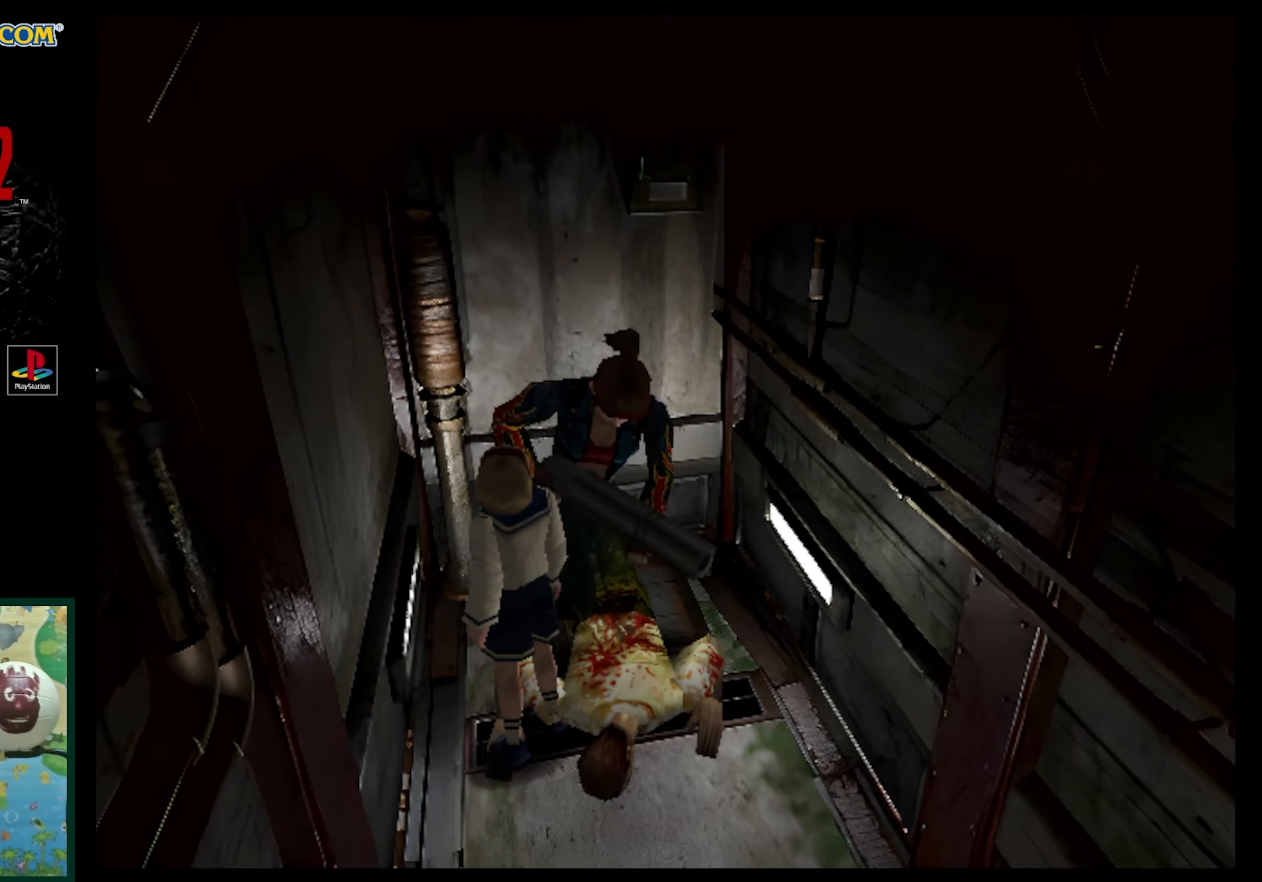
{"buttons": ["SQUARE", "DPAD_UP", "DPAD_RIGHT"], "events": [[333, "DPAD_RIGHT", "down"]]}
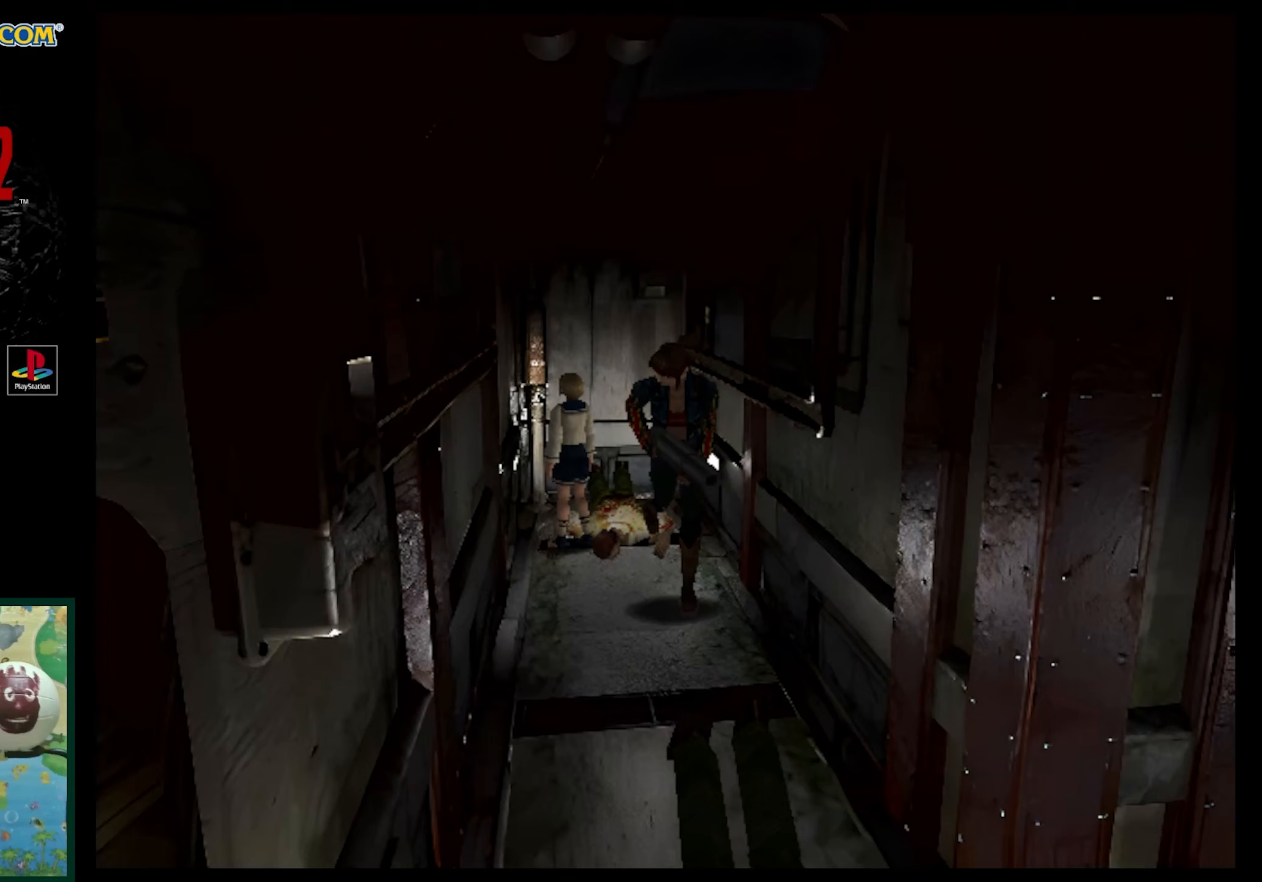
{"buttons": [], "events": [[167, "DPAD_RIGHT", "up"], [433, "SQUARE", "up"], [467, "DPAD_UP", "up"]]}
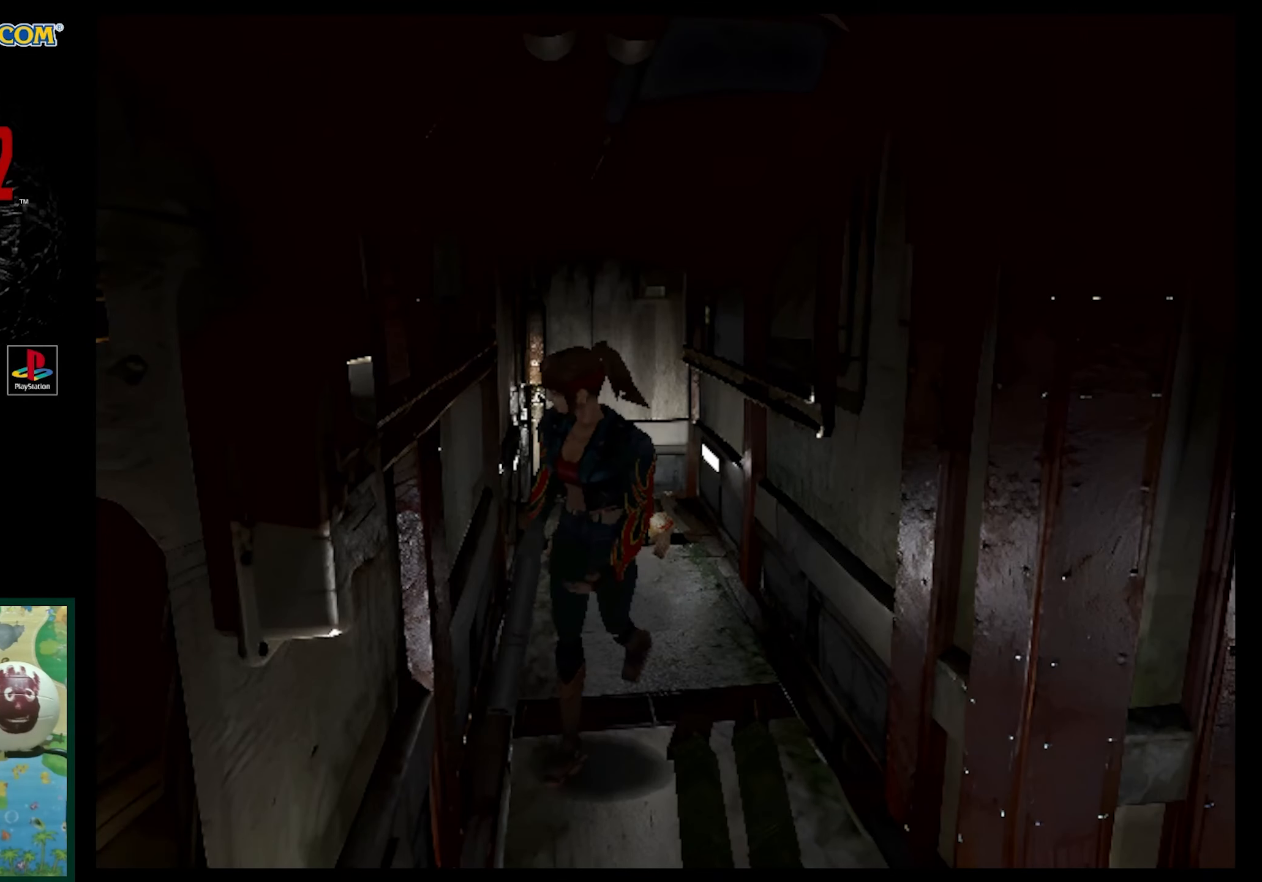
{"buttons": ["DPAD_UP", "DPAD_LEFT"], "events": [[233, "DPAD_LEFT", "down"], [367, "DPAD_UP", "down"]]}
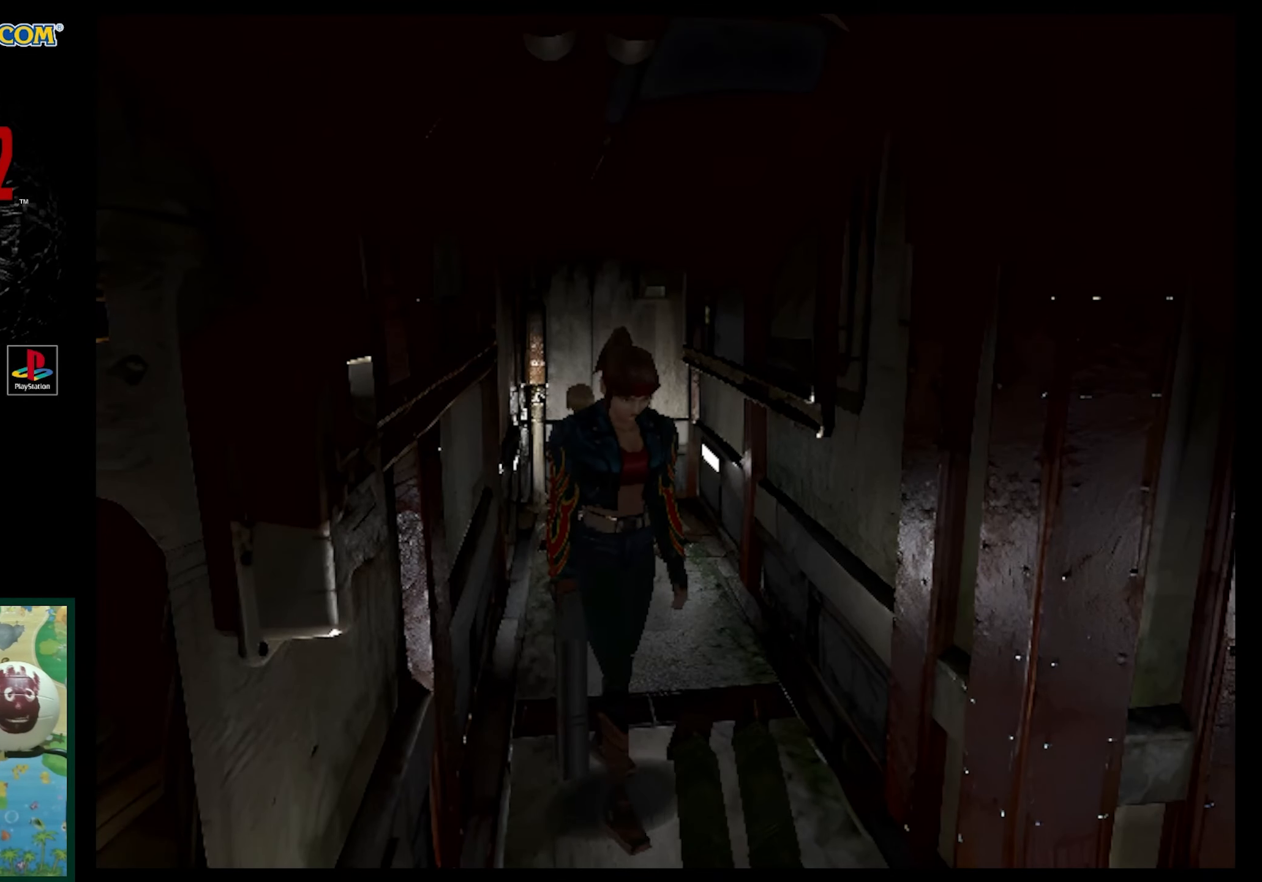
{"buttons": ["DPAD_UP"], "events": [[50, "DPAD_LEFT", "up"]]}
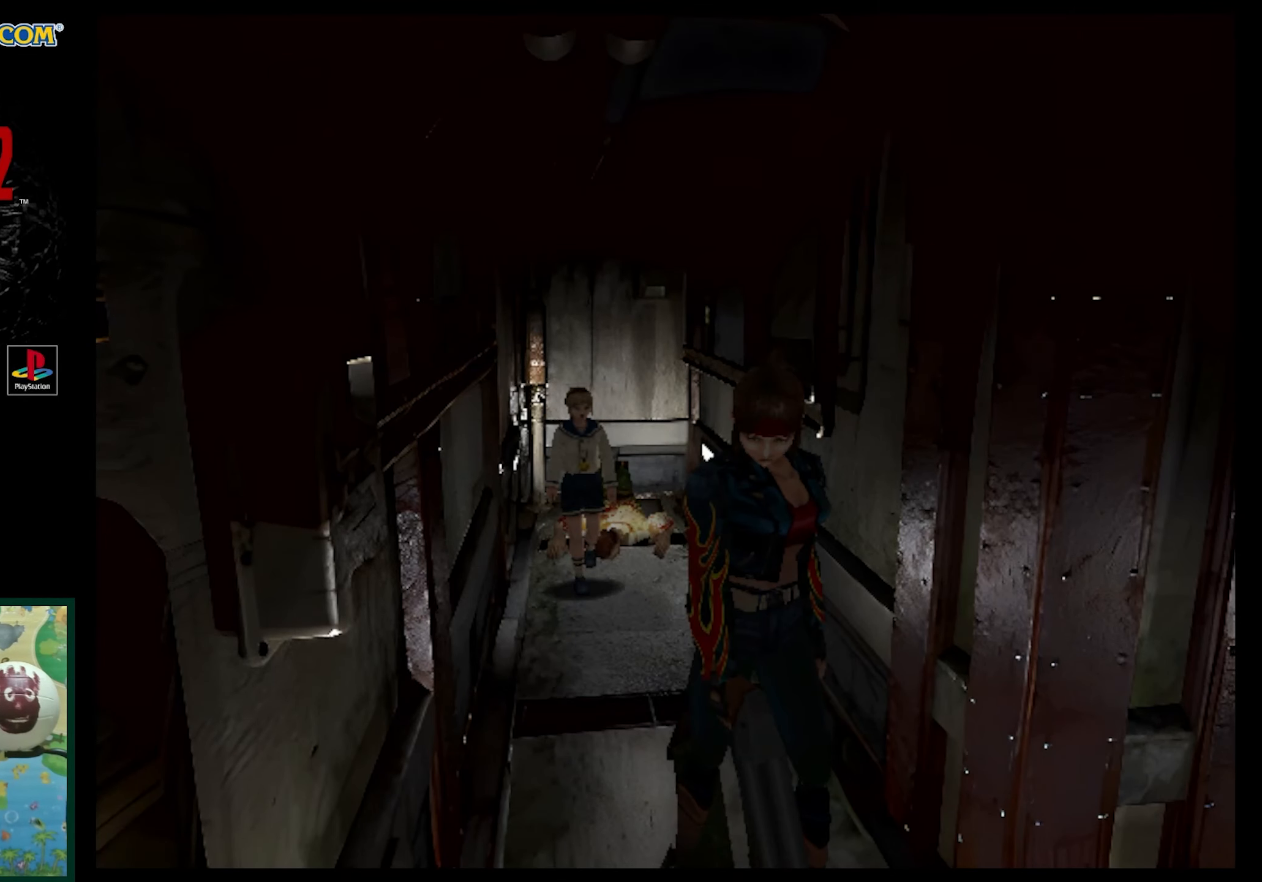
{"buttons": ["SQUARE", "DPAD_UP", "DPAD_LEFT"], "events": [[200, "SQUARE", "down"], [500, "DPAD_LEFT", "down"]]}
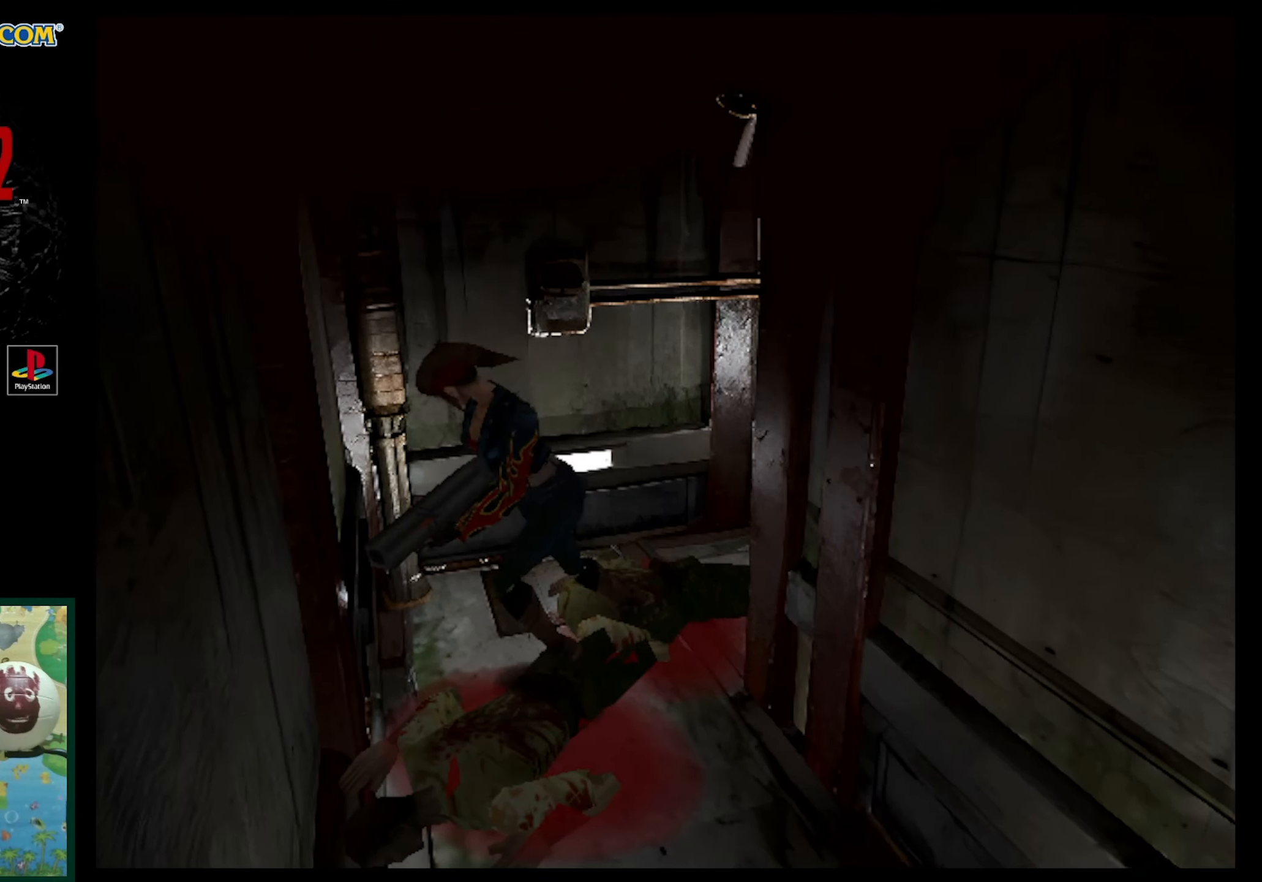
{"buttons": ["SQUARE", "DPAD_UP", "DPAD_LEFT"], "events": []}
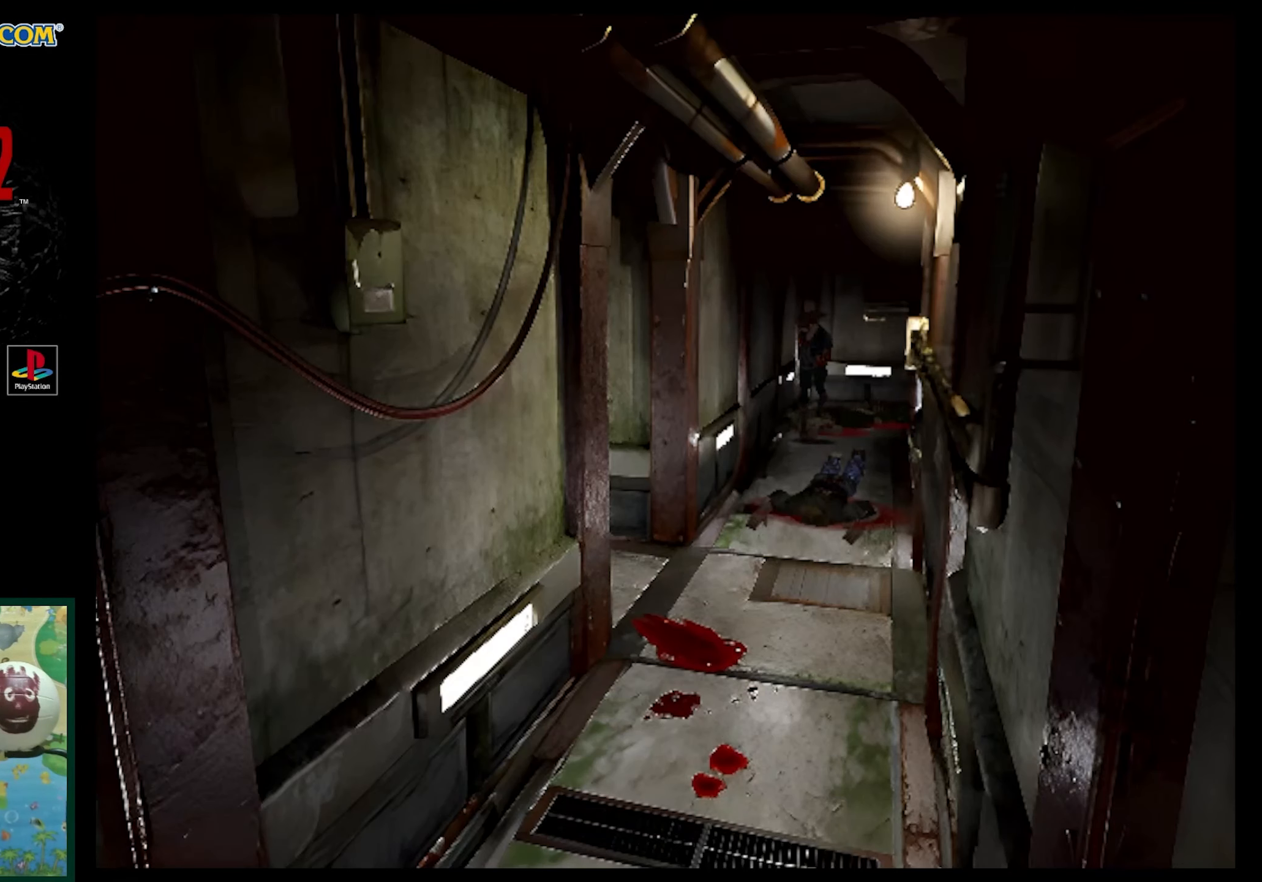
{"buttons": ["DPAD_UP"], "events": [[50, "DPAD_LEFT", "up"], [167, "SQUARE", "up"], [250, "DPAD_UP", "up"], [300, "DPAD_UP", "down"]]}
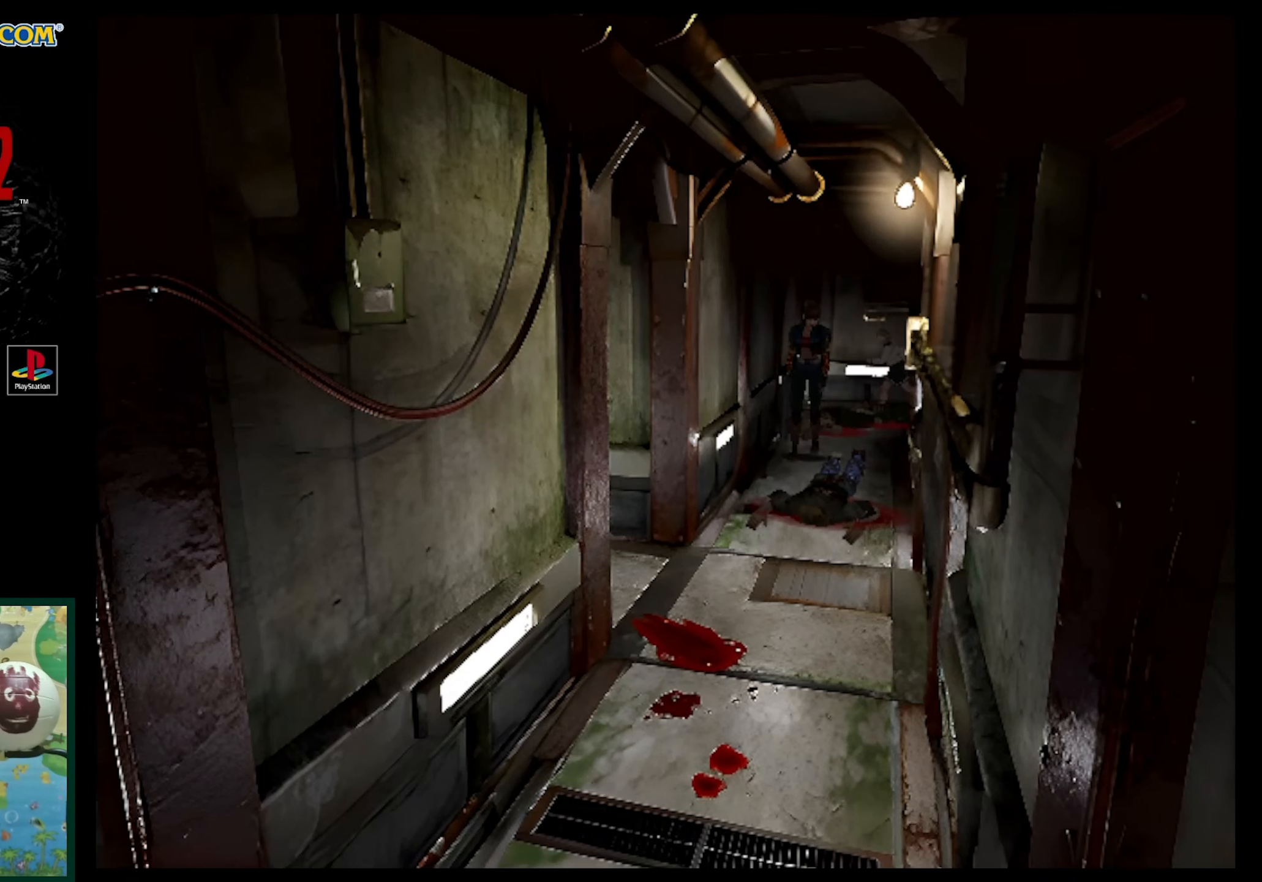
{"buttons": ["SQUARE", "DPAD_UP"], "events": [[283, "SQUARE", "down"]]}
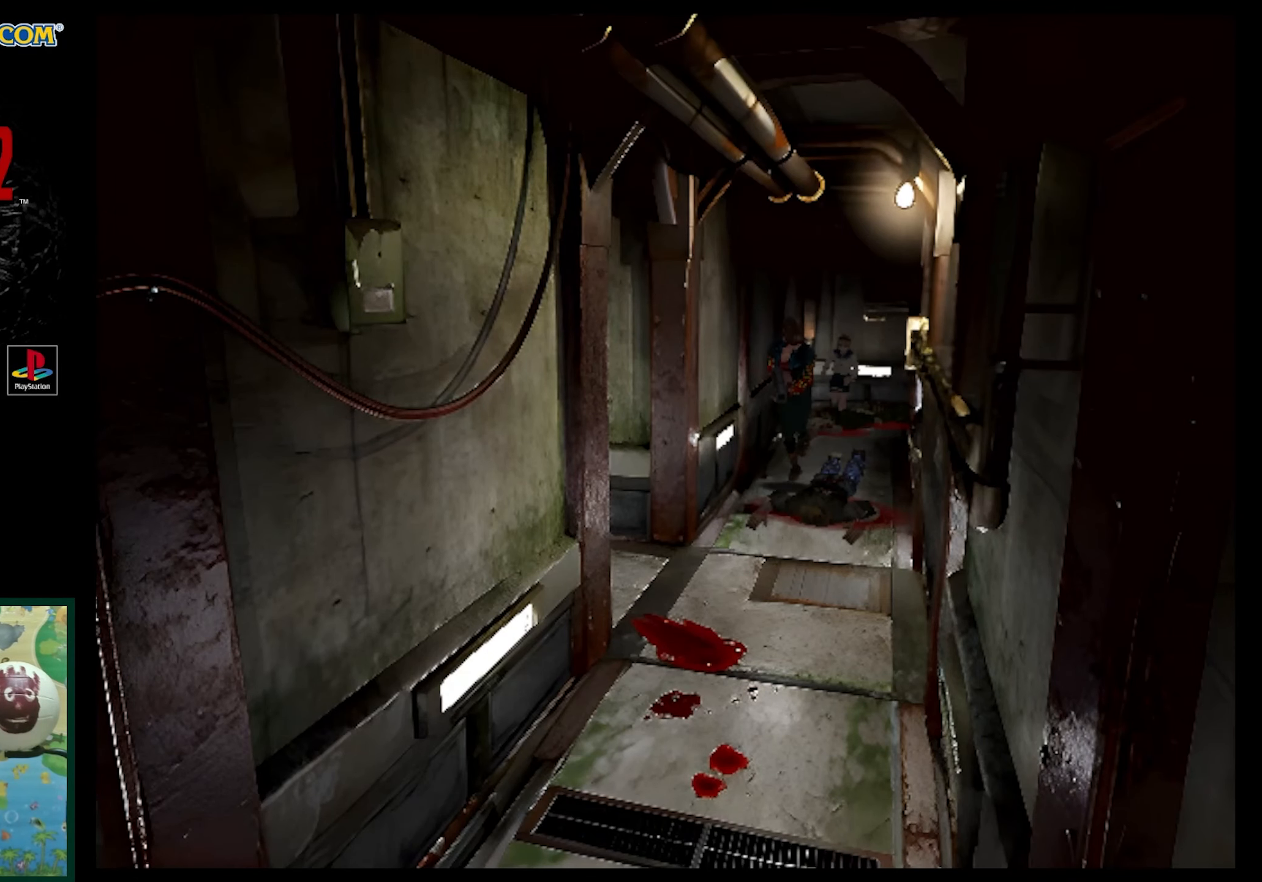
{"buttons": ["SQUARE", "DPAD_UP"], "events": []}
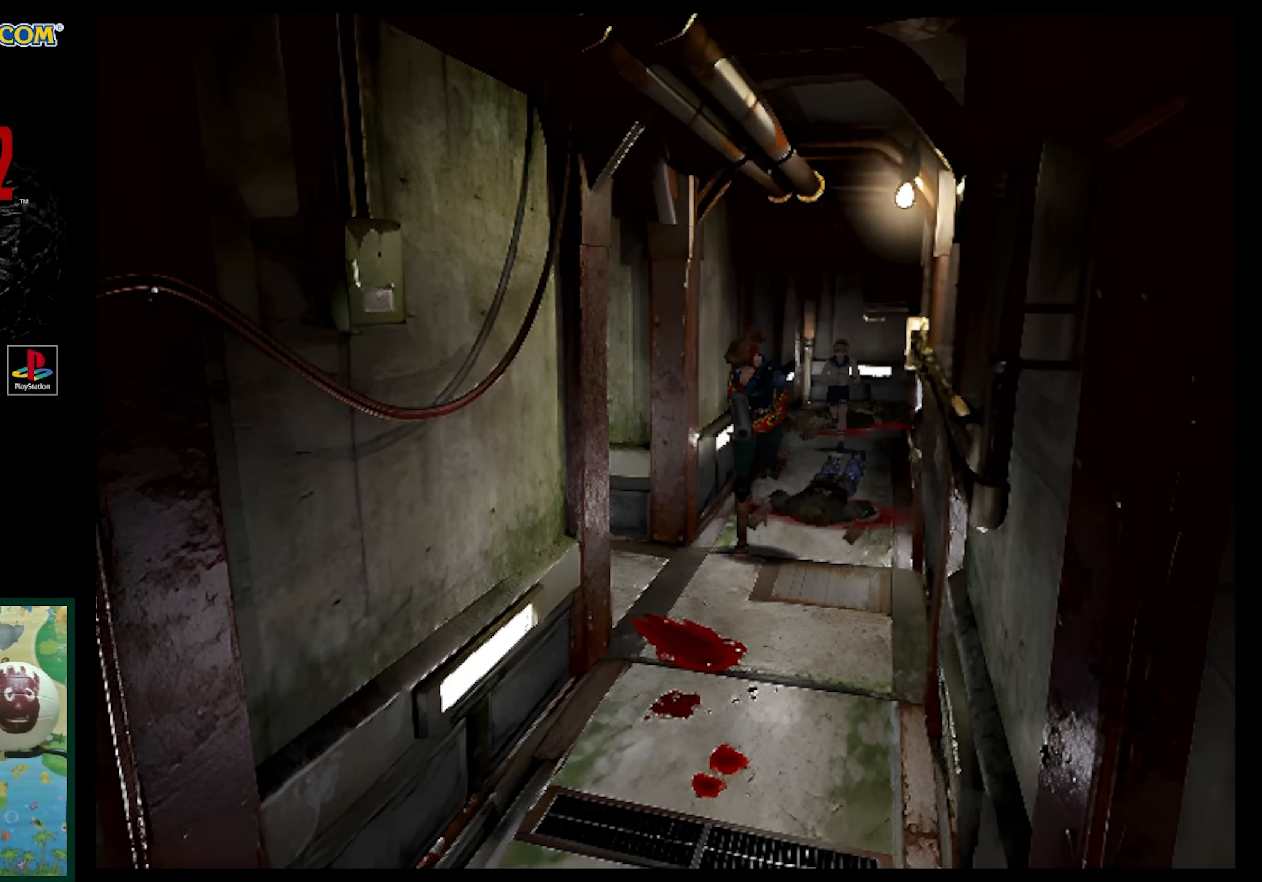
{"buttons": ["DPAD_UP"], "events": [[33, "SQUARE", "up"]]}
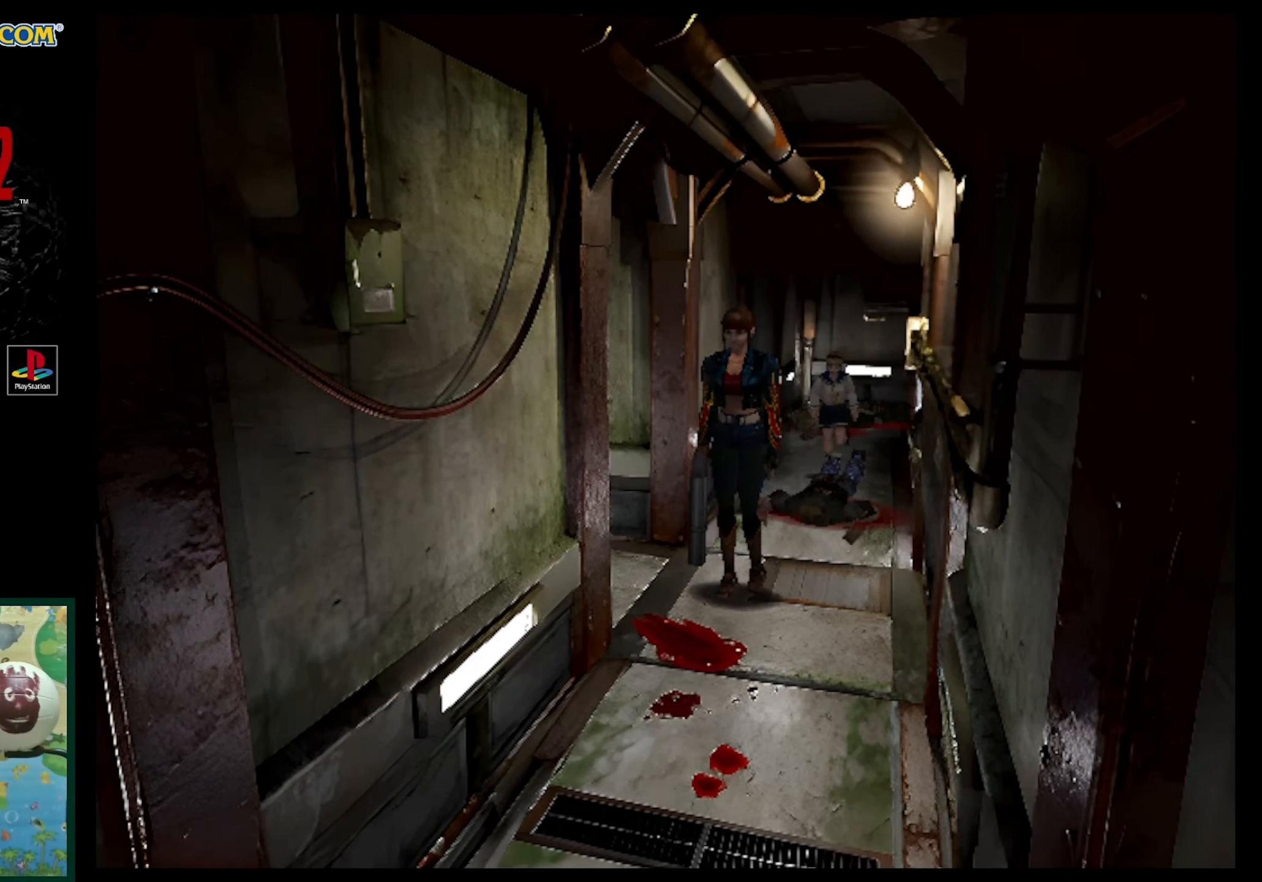
{"buttons": ["SQUARE", "DPAD_UP"], "events": [[83, "SQUARE", "down"]]}
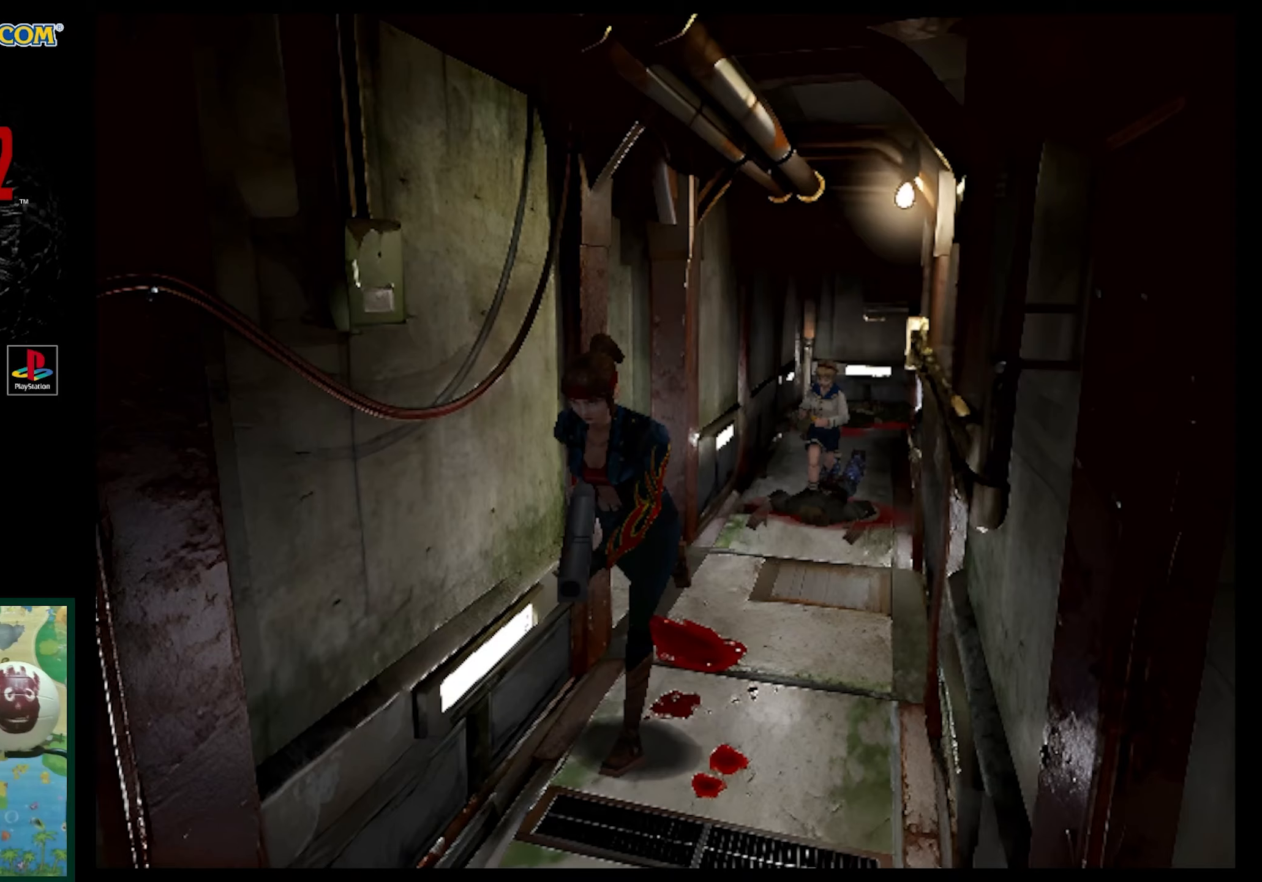
{"buttons": [], "events": [[383, "SQUARE", "up"], [433, "DPAD_UP", "up"]]}
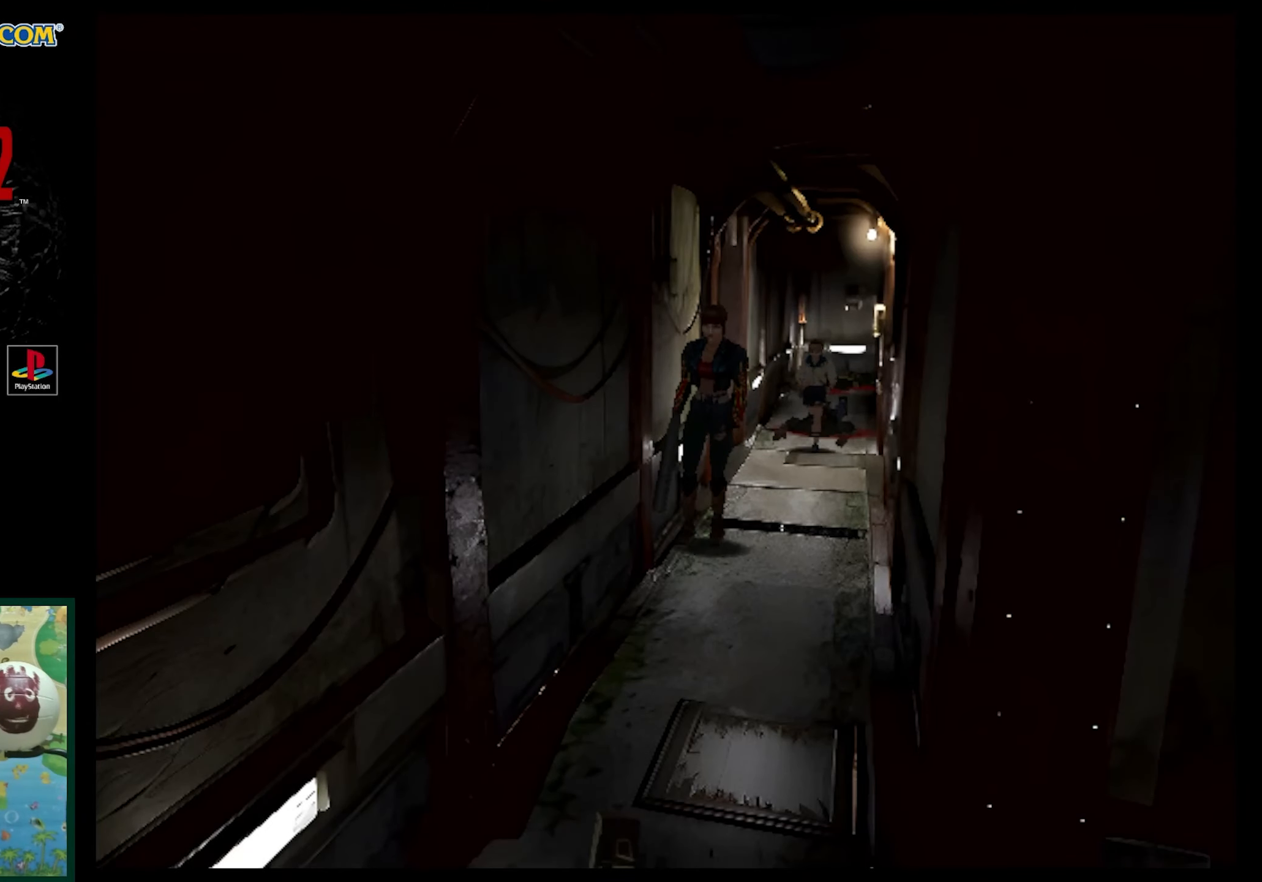
{"buttons": ["SQUARE", "DPAD_UP"], "events": [[233, "DPAD_UP", "down"], [300, "SQUARE", "down"]]}
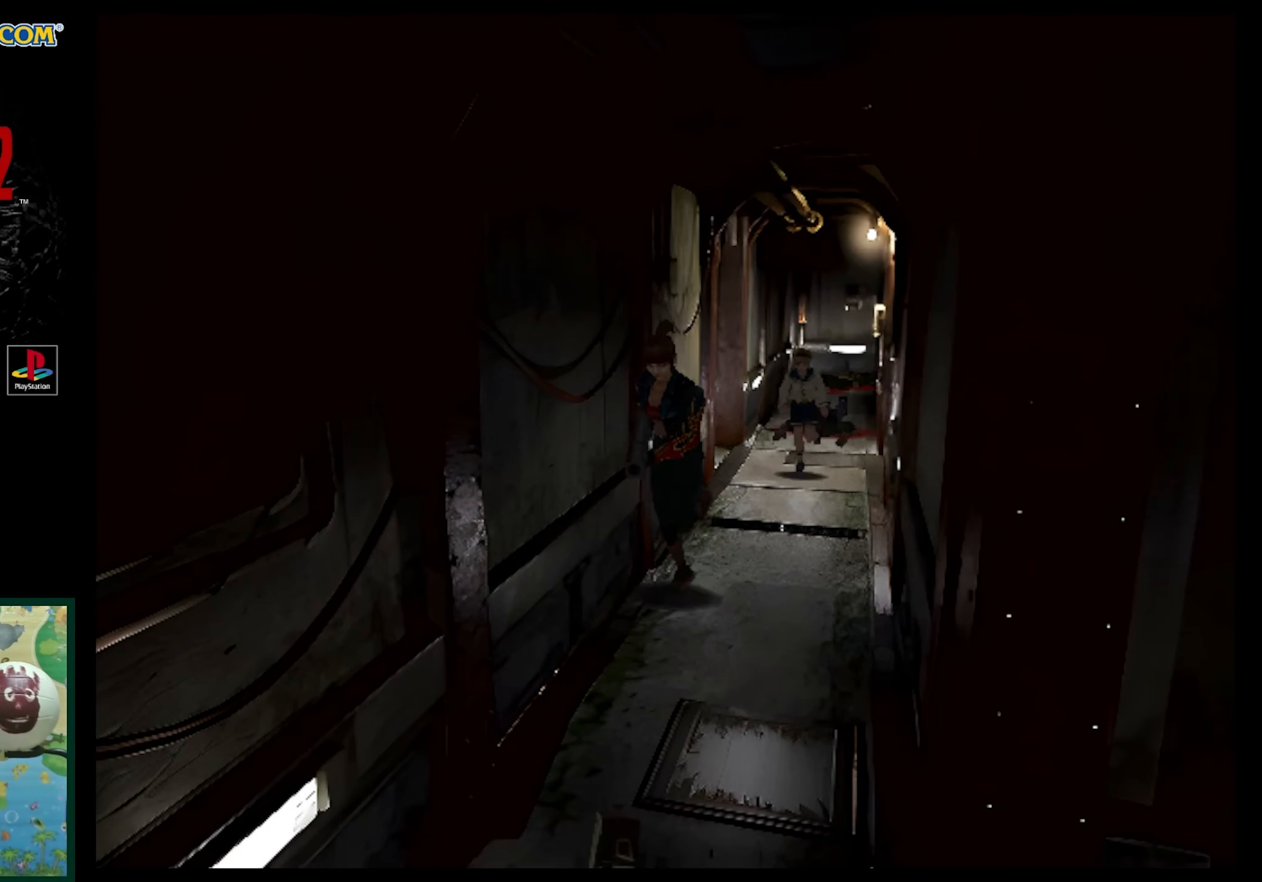
{"buttons": ["SQUARE", "DPAD_UP"], "events": []}
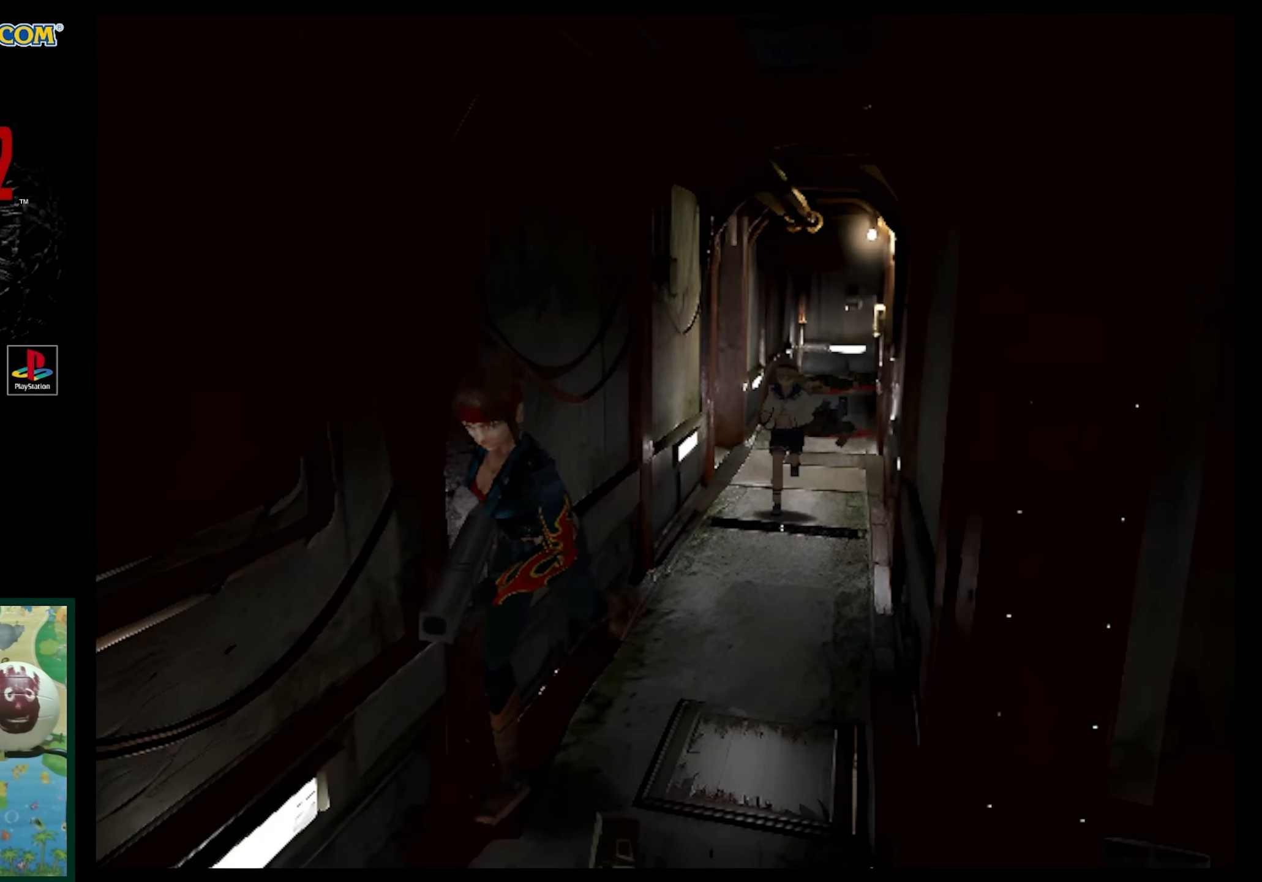
{"buttons": ["DPAD_UP"], "events": [[317, "SQUARE", "up"]]}
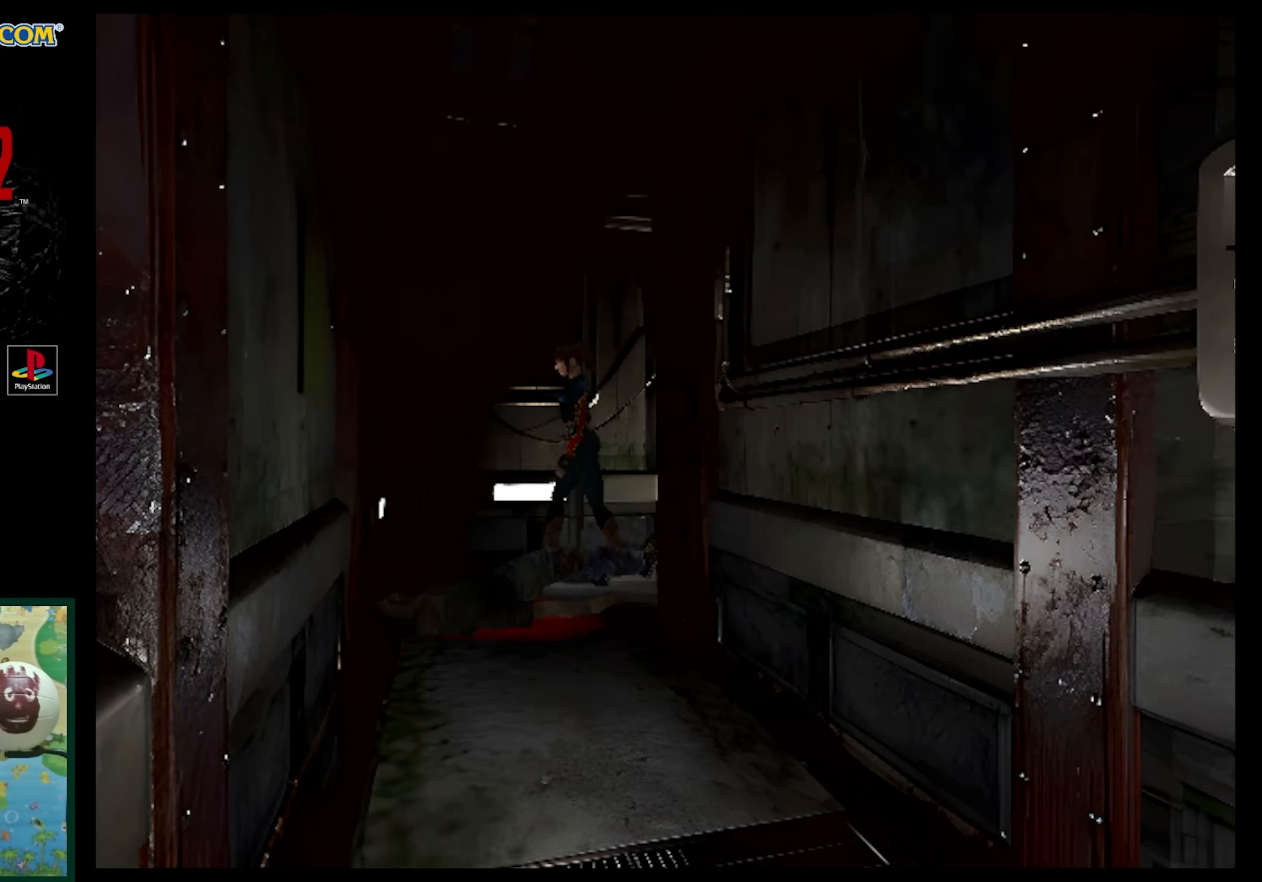
{"buttons": ["DPAD_UP", "DPAD_LEFT"], "events": [[83, "DPAD_LEFT", "down"]]}
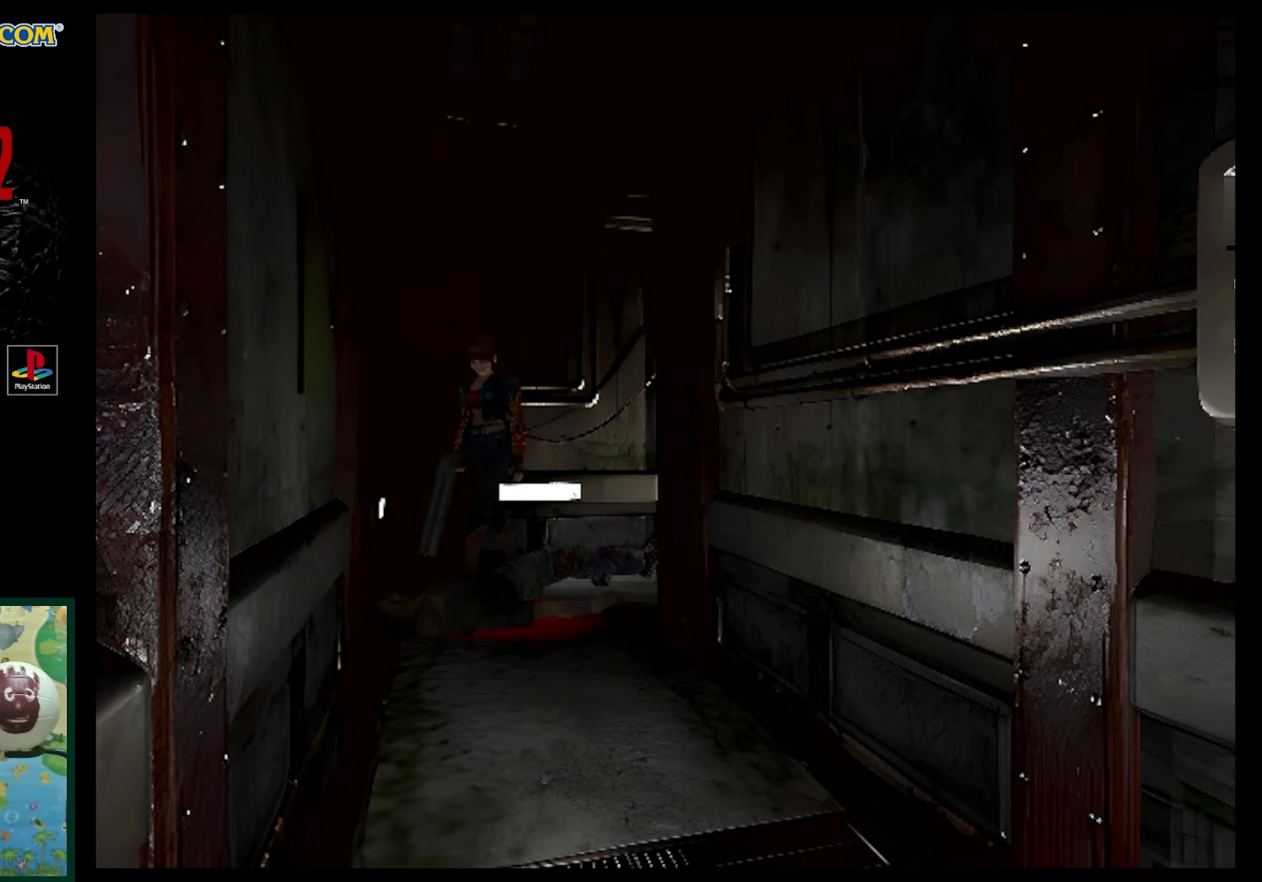
{"buttons": ["SQUARE", "DPAD_UP"], "events": [[150, "SQUARE", "down"], [350, "DPAD_LEFT", "up"]]}
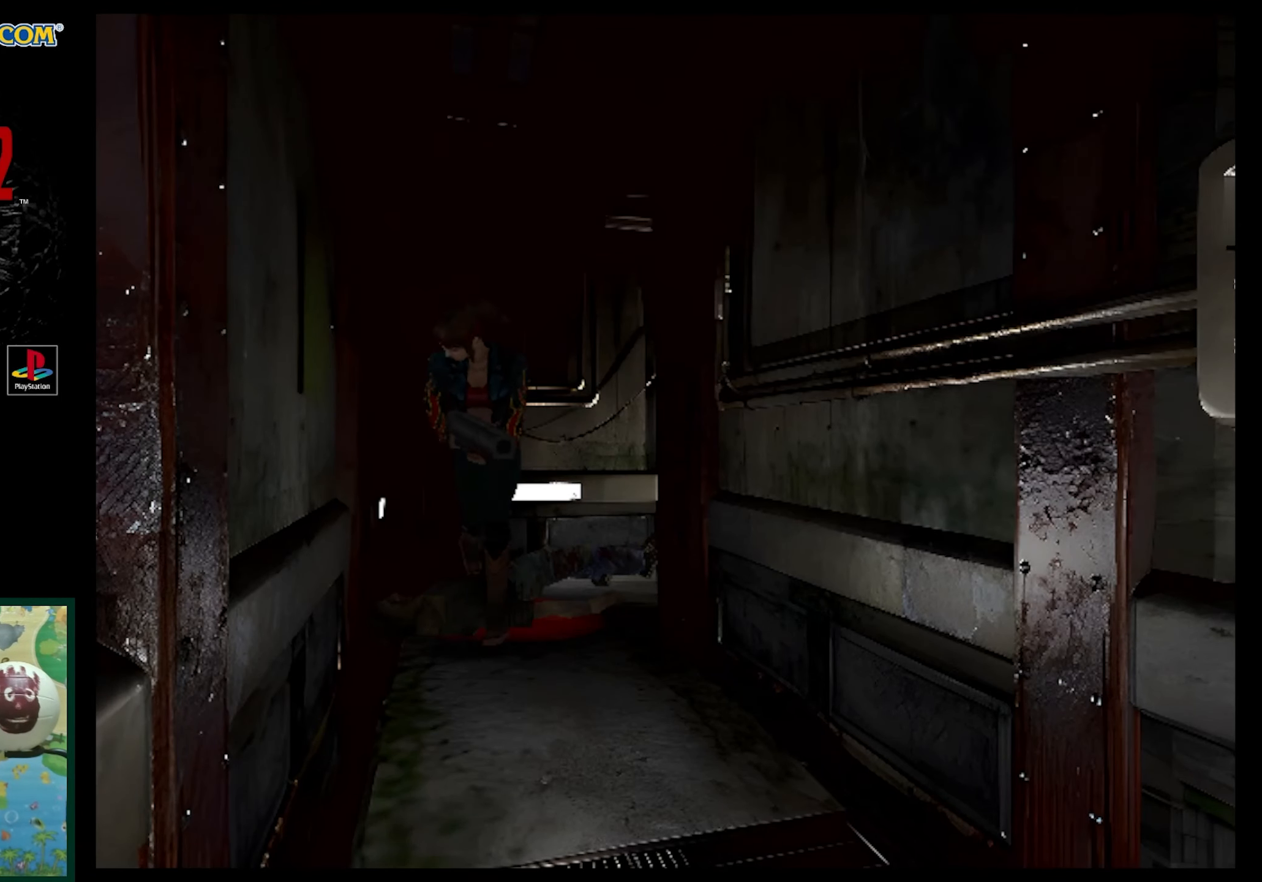
{"buttons": ["DPAD_UP"], "events": [[217, "SQUARE", "up"]]}
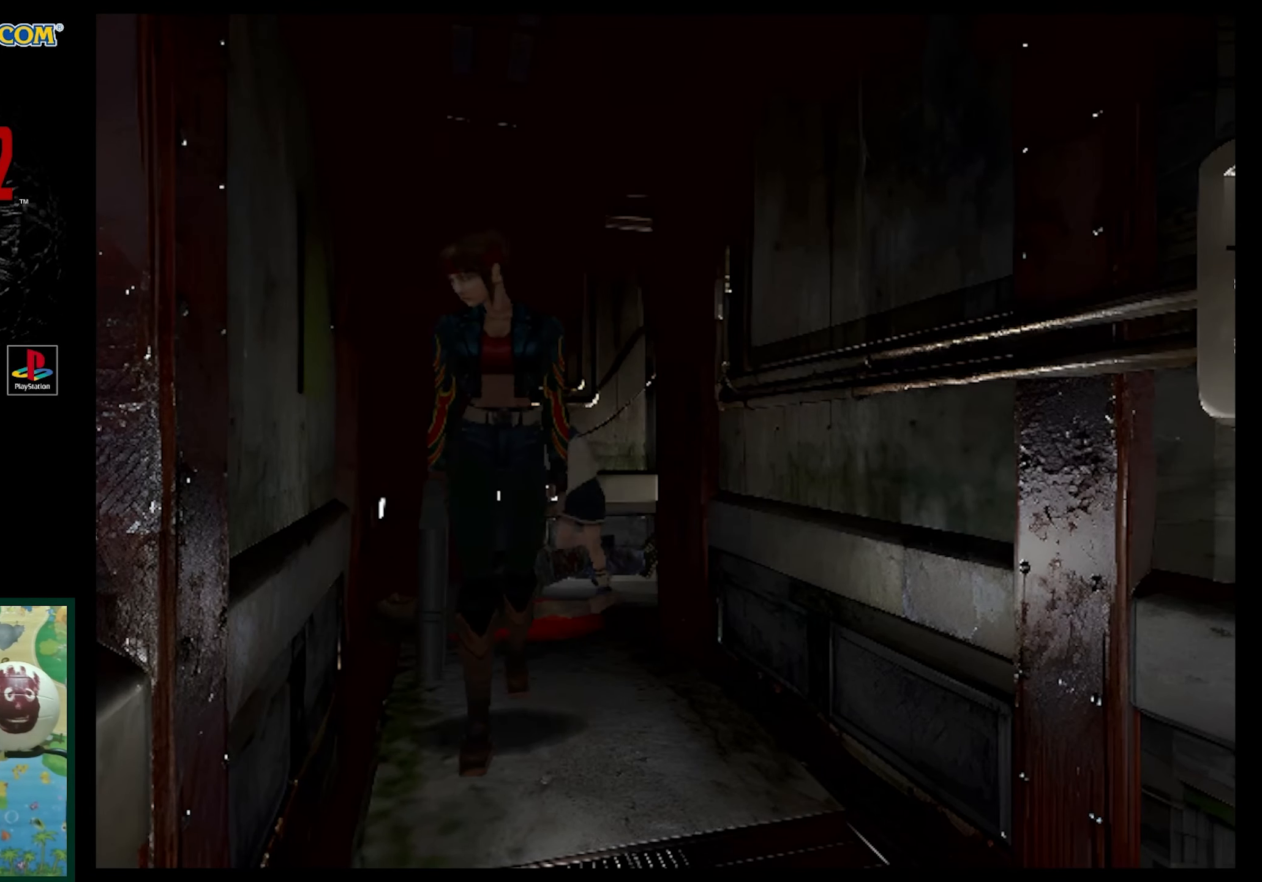
{"buttons": ["SQUARE", "DPAD_UP"], "events": [[217, "SQUARE", "down"]]}
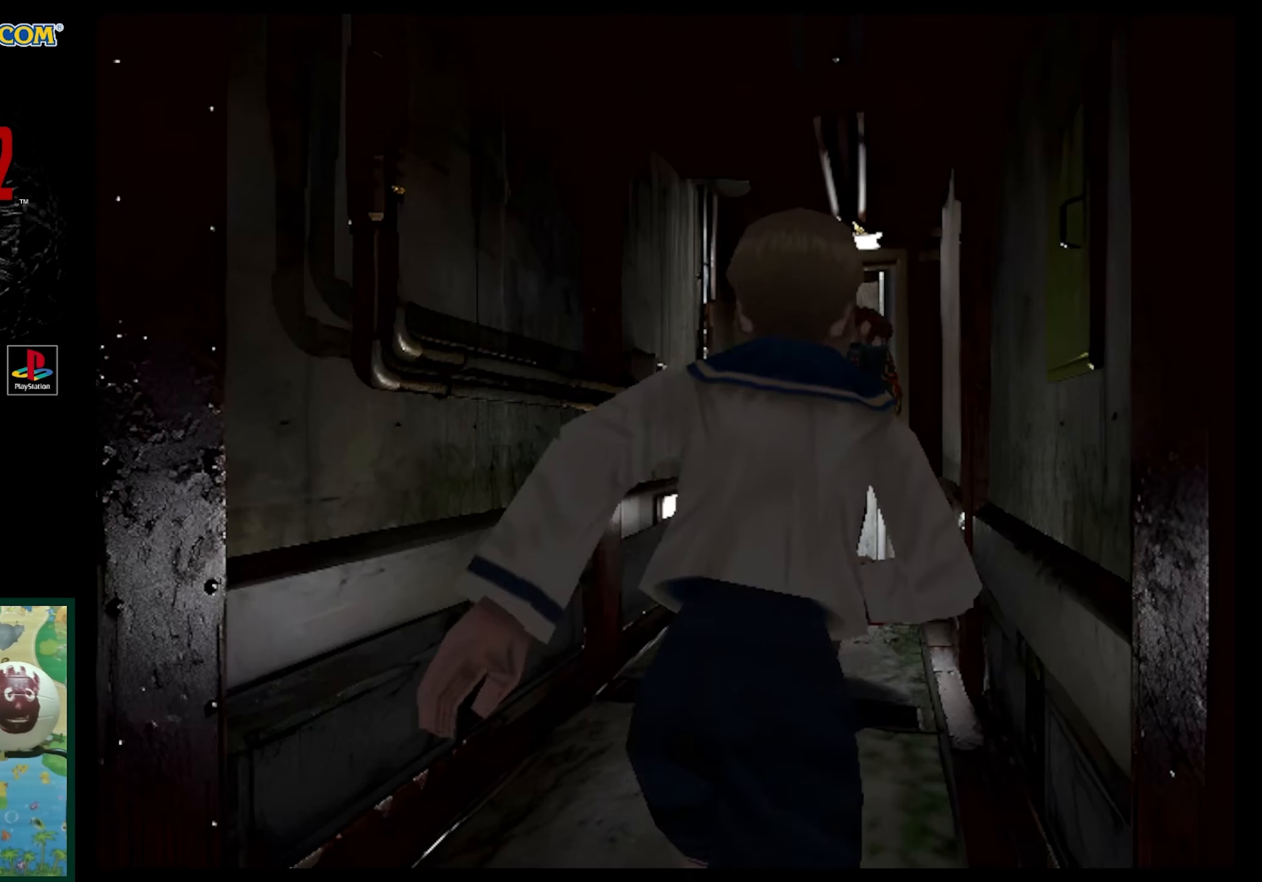
{"buttons": ["SQUARE", "DPAD_UP"], "events": []}
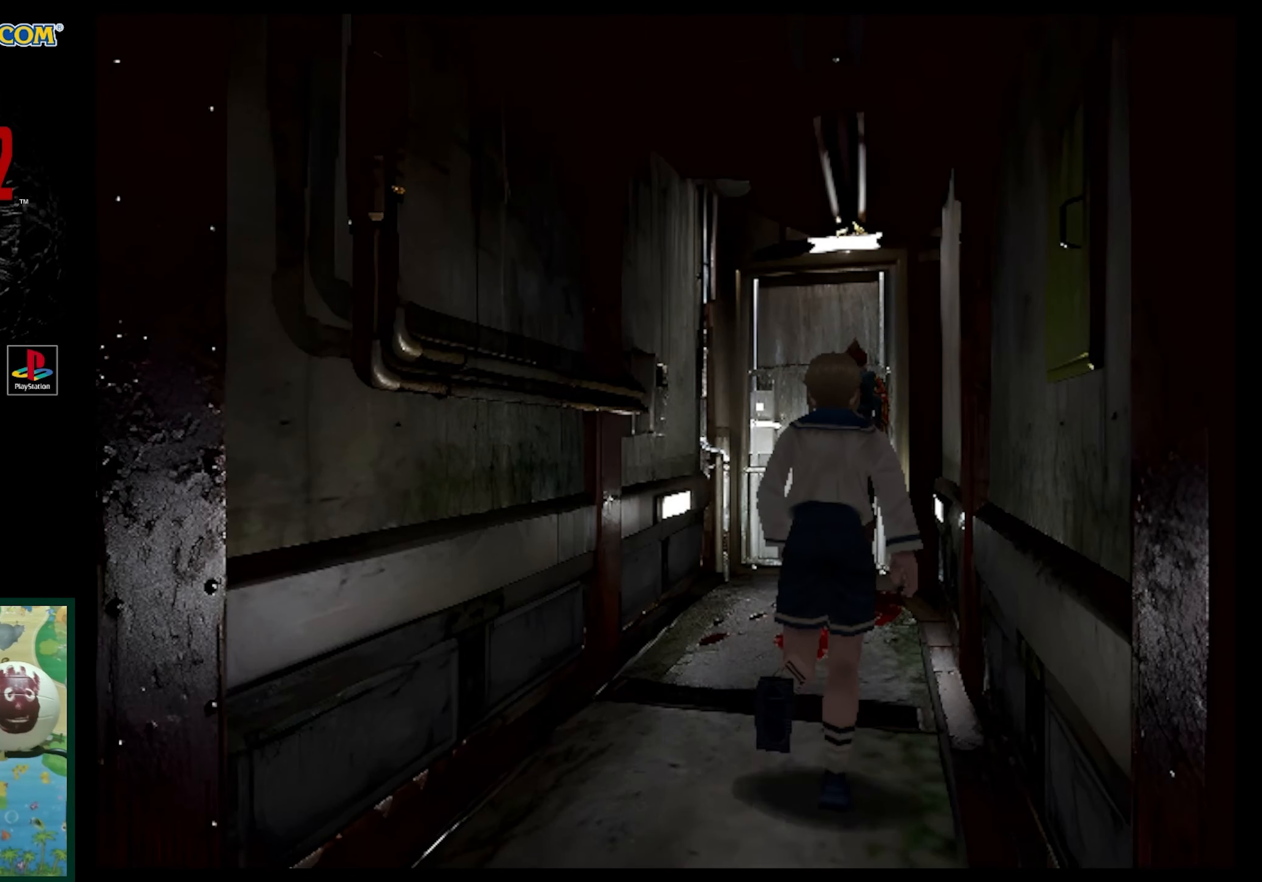
{"buttons": ["CROSS", "DPAD_UP"], "events": [[133, "DPAD_LEFT", "down"], [217, "DPAD_LEFT", "up"], [250, "SQUARE", "up"], [400, "CROSS", "down"]]}
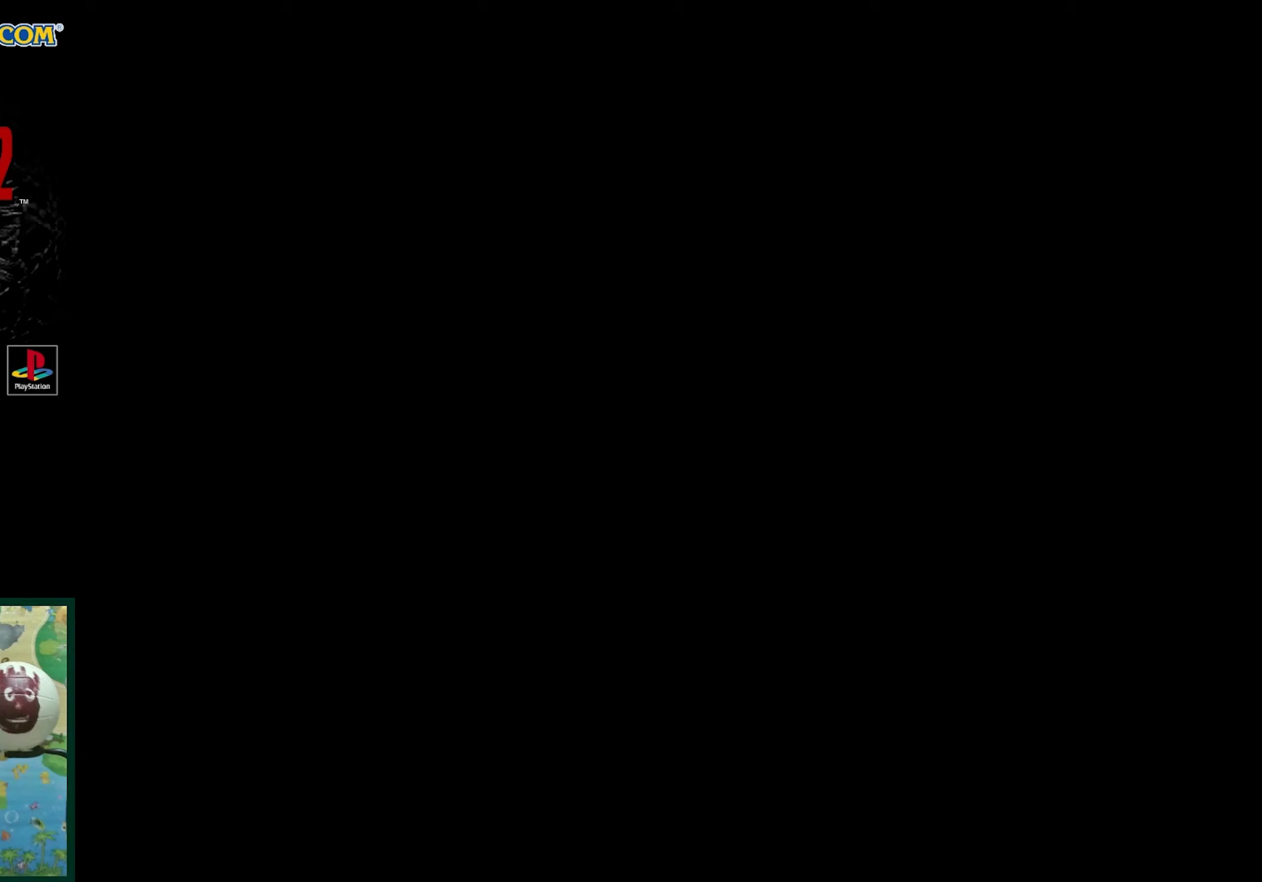
{"buttons": [], "events": [[17, "CROSS", "up"], [100, "DPAD_UP", "up"]]}